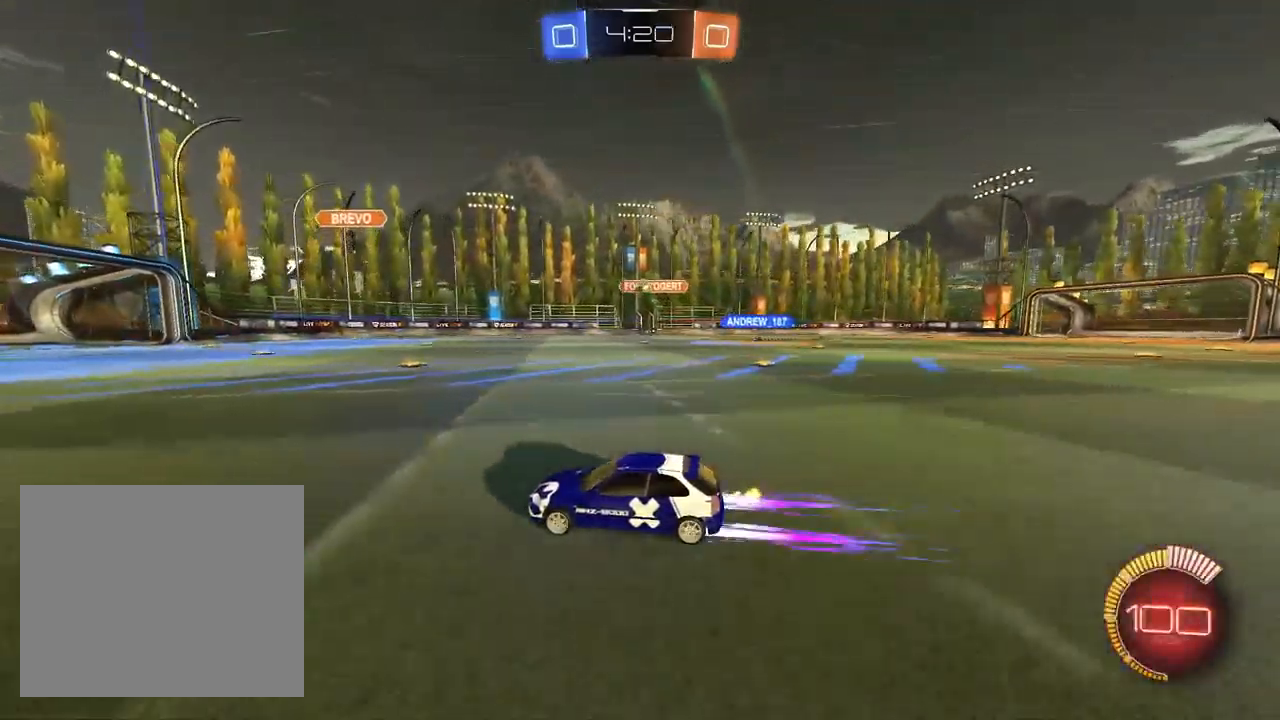
Gameplay with a controller (PlayStation layout); each line is a JSON object with the inputs held at the frame after it (dt_ms = milliseconds from this image to that frame). "events" lists button and stick changes between this image and that frame as [ms after this image, input, new state], when the widget could be followed in between.
{"dt_ms": 500, "buttons": ["R2"], "left_stick": "center", "right_stick": "center", "events": []}
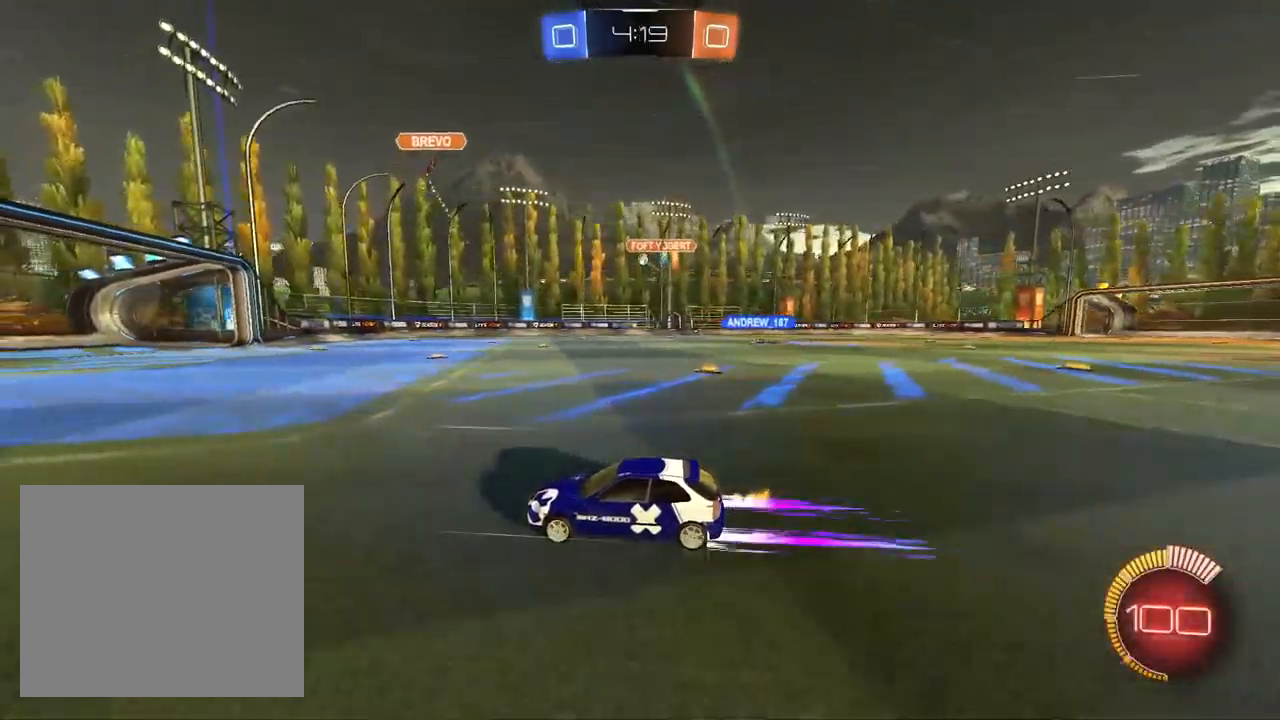
{"dt_ms": 500, "buttons": ["R2"], "left_stick": "center", "right_stick": "center", "events": [[33, "left_stick", "right"], [150, "left_stick", "center"], [300, "left_stick", "right"], [450, "left_stick", "center"]]}
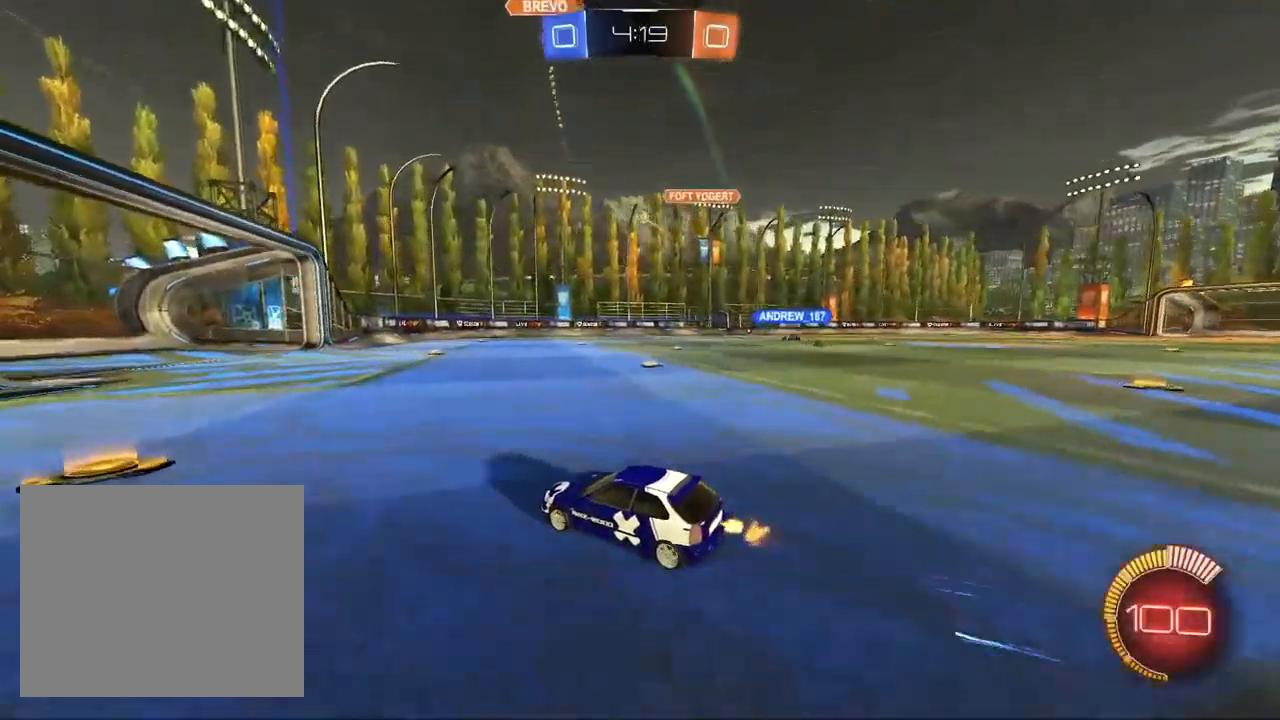
{"dt_ms": 500, "buttons": ["R2"], "left_stick": "left", "right_stick": "center", "events": [[50, "left_stick", "up-right"], [267, "L2", "down"], [283, "left_stick", "center"], [350, "left_stick", "left"], [400, "L2", "up"]]}
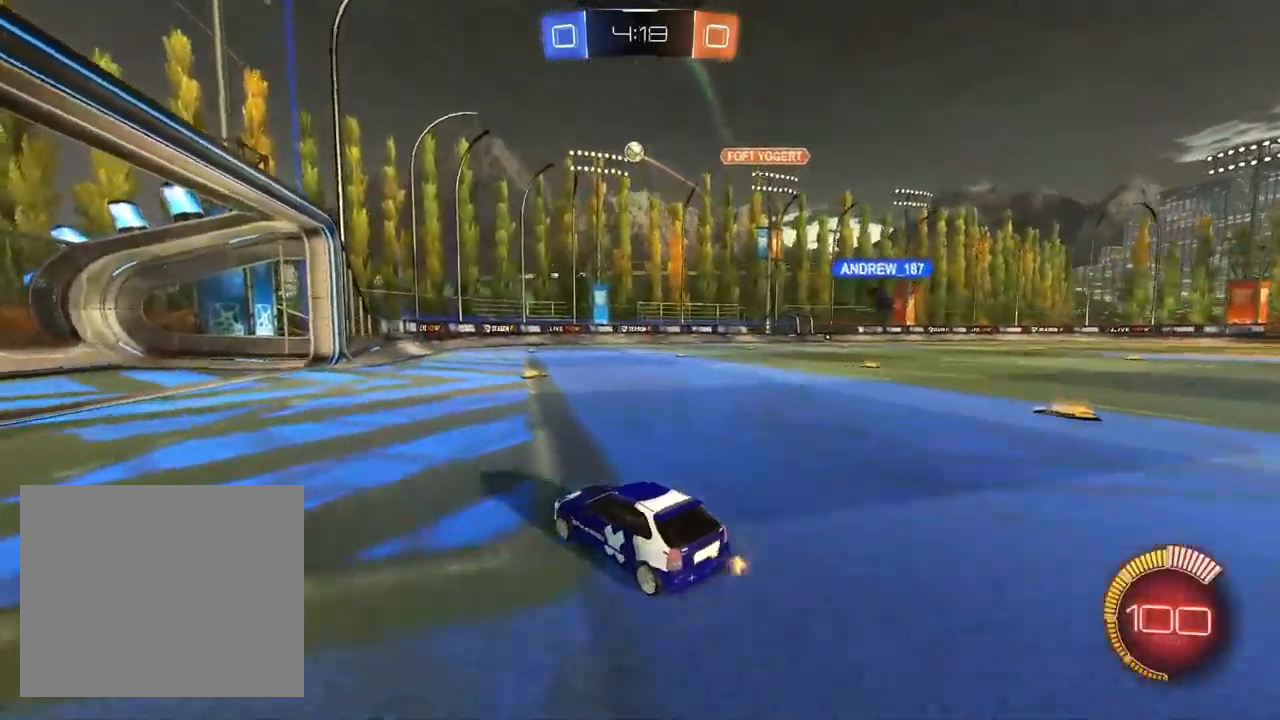
{"dt_ms": 500, "buttons": ["R2"], "left_stick": "up-right", "right_stick": "center", "events": [[50, "R1", "down"], [67, "left_stick", "center"], [100, "R1", "up"], [450, "left_stick", "up-right"]]}
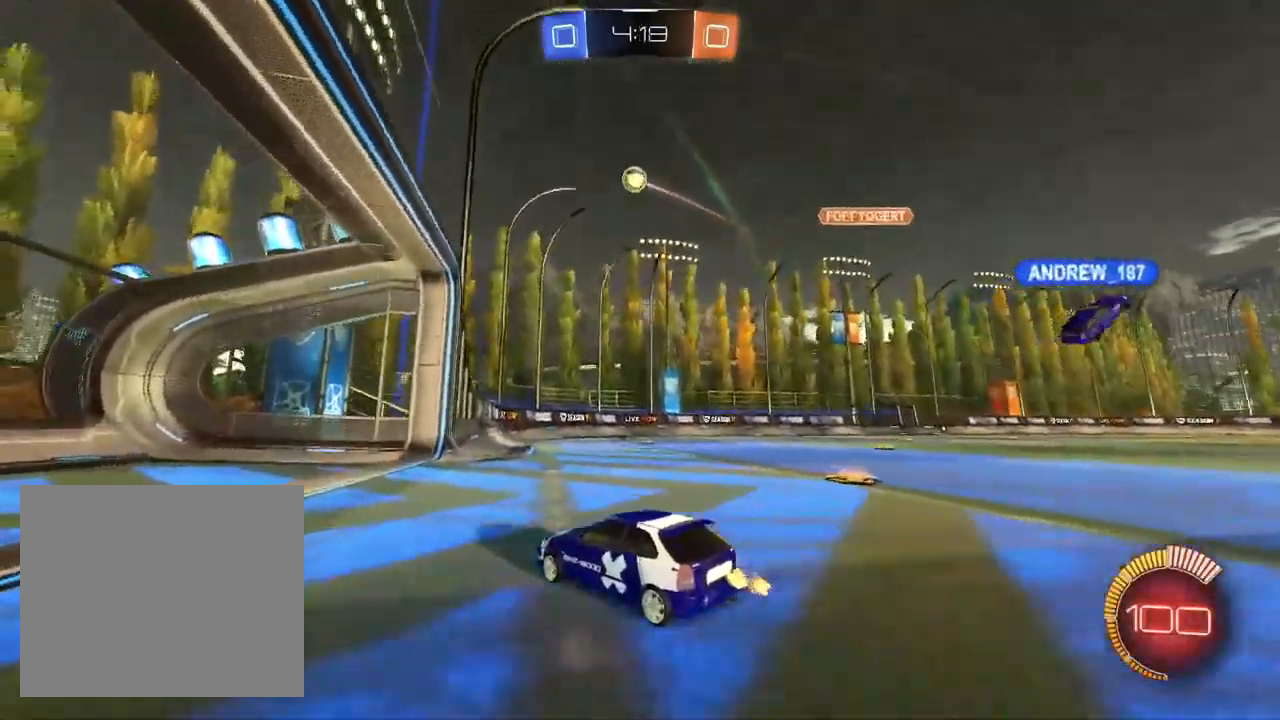
{"dt_ms": 500, "buttons": ["R2"], "left_stick": "right", "right_stick": "center", "events": [[133, "R2", "up"], [133, "left_stick", "center"], [167, "L2", "down"], [217, "left_stick", "right"], [317, "R2", "down"], [383, "L2", "up"]]}
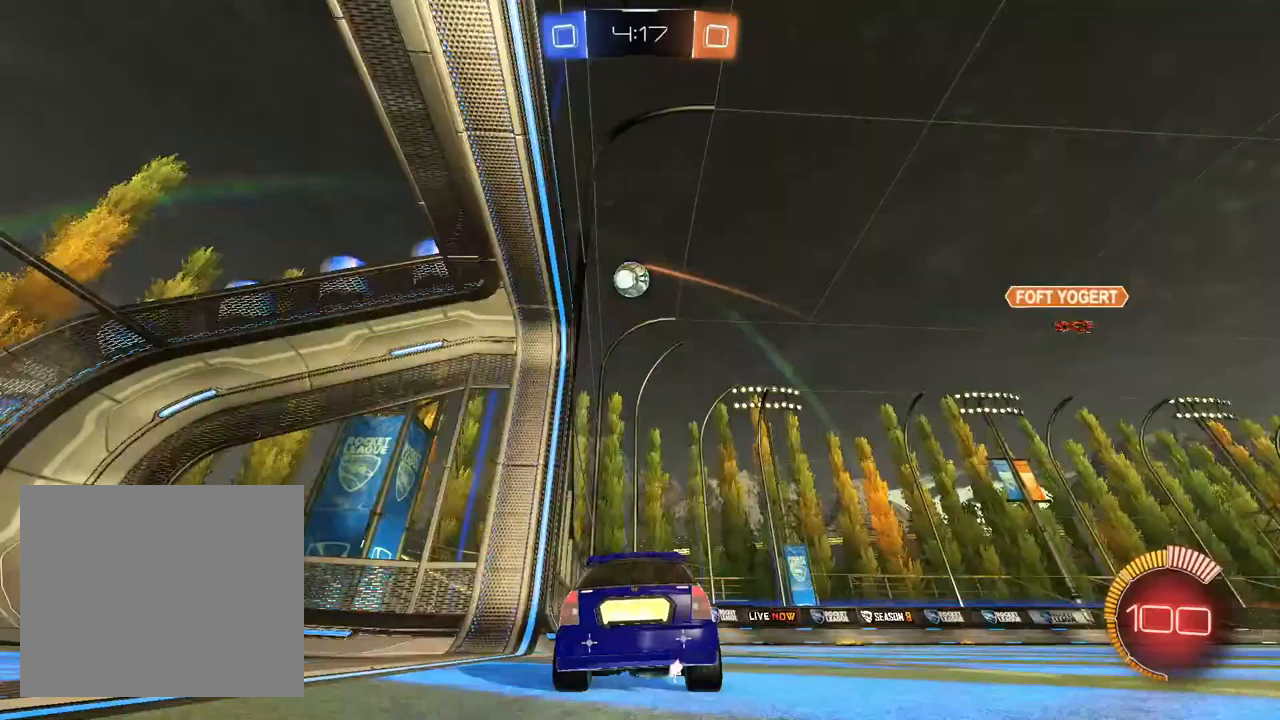
{"dt_ms": 500, "buttons": [], "left_stick": "center", "right_stick": "center", "events": [[17, "R2", "up"], [17, "left_stick", "center"], [333, "left_stick", "left"], [467, "left_stick", "center"]]}
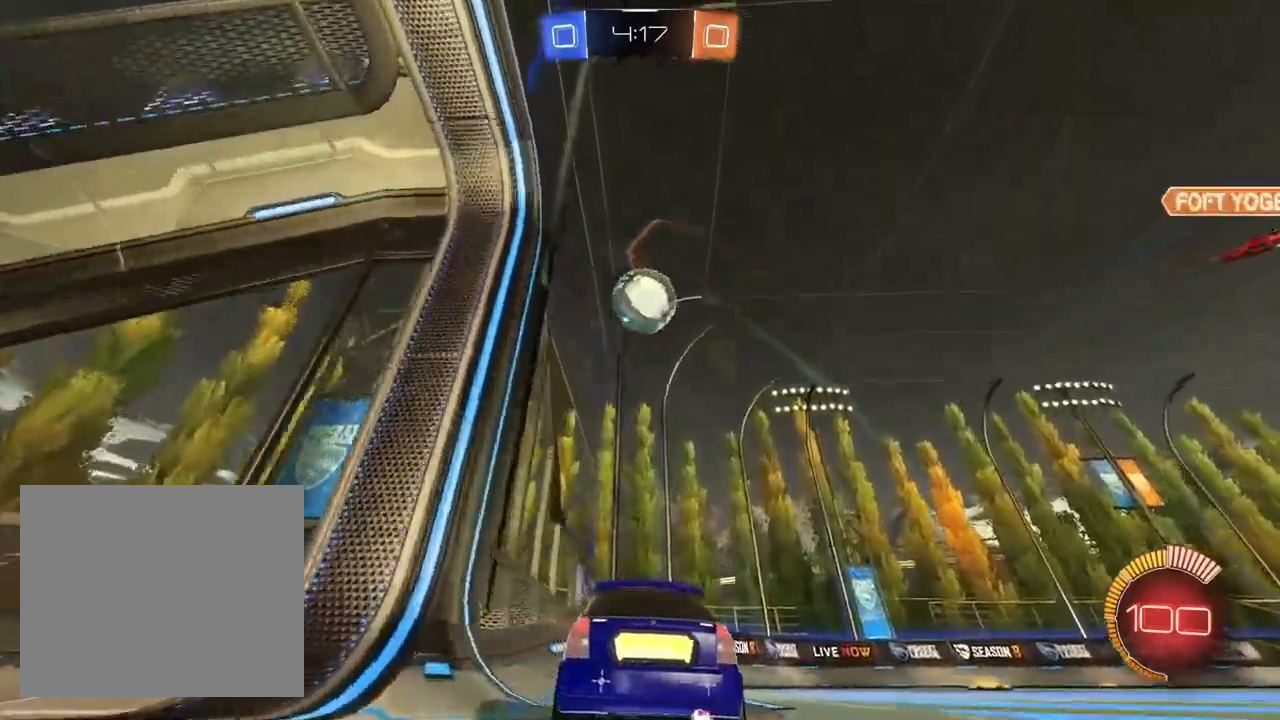
{"dt_ms": 500, "buttons": ["L1", "R2"], "left_stick": "up-right", "right_stick": "center", "events": [[17, "left_stick", "right"], [200, "left_stick", "center"], [267, "R2", "down"], [283, "left_stick", "right"], [300, "L1", "down"], [350, "left_stick", "center"], [500, "left_stick", "up-right"]]}
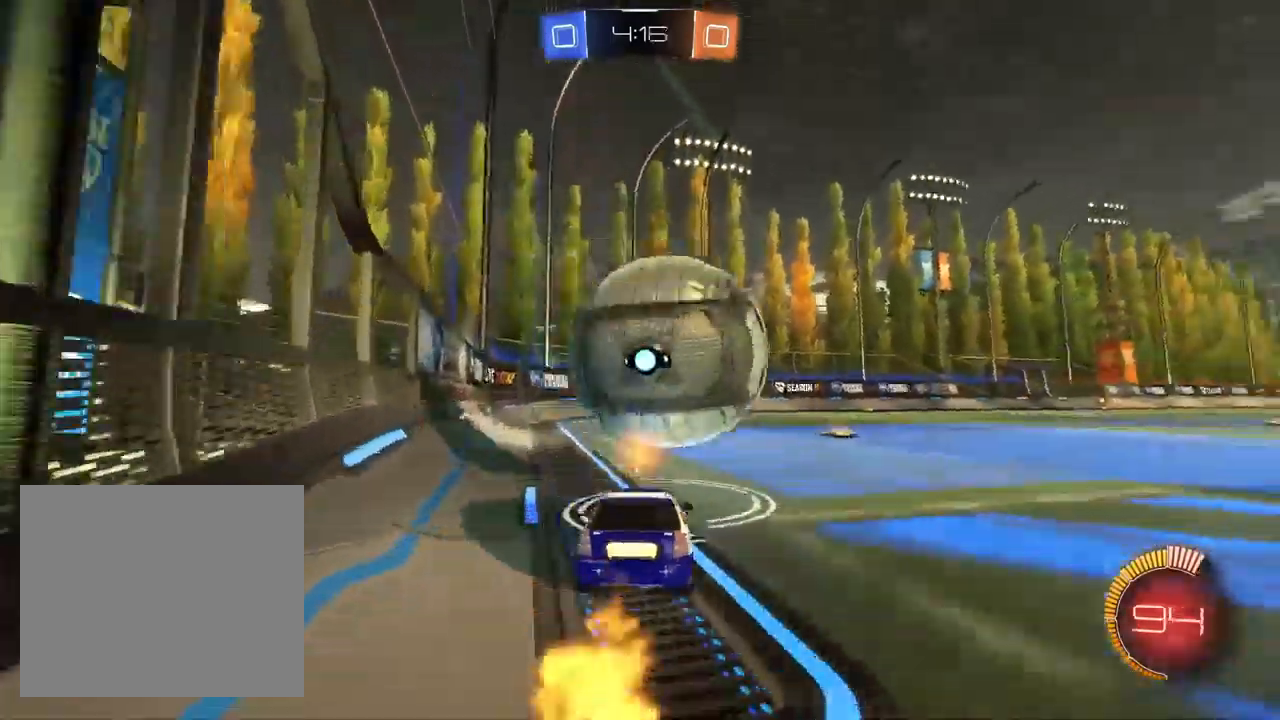
{"dt_ms": 500, "buttons": ["TRIANGLE", "L1", "R2"], "left_stick": "center", "right_stick": "center", "events": [[67, "TRIANGLE", "down"], [150, "left_stick", "center"], [167, "TRIANGLE", "up"], [483, "TRIANGLE", "down"]]}
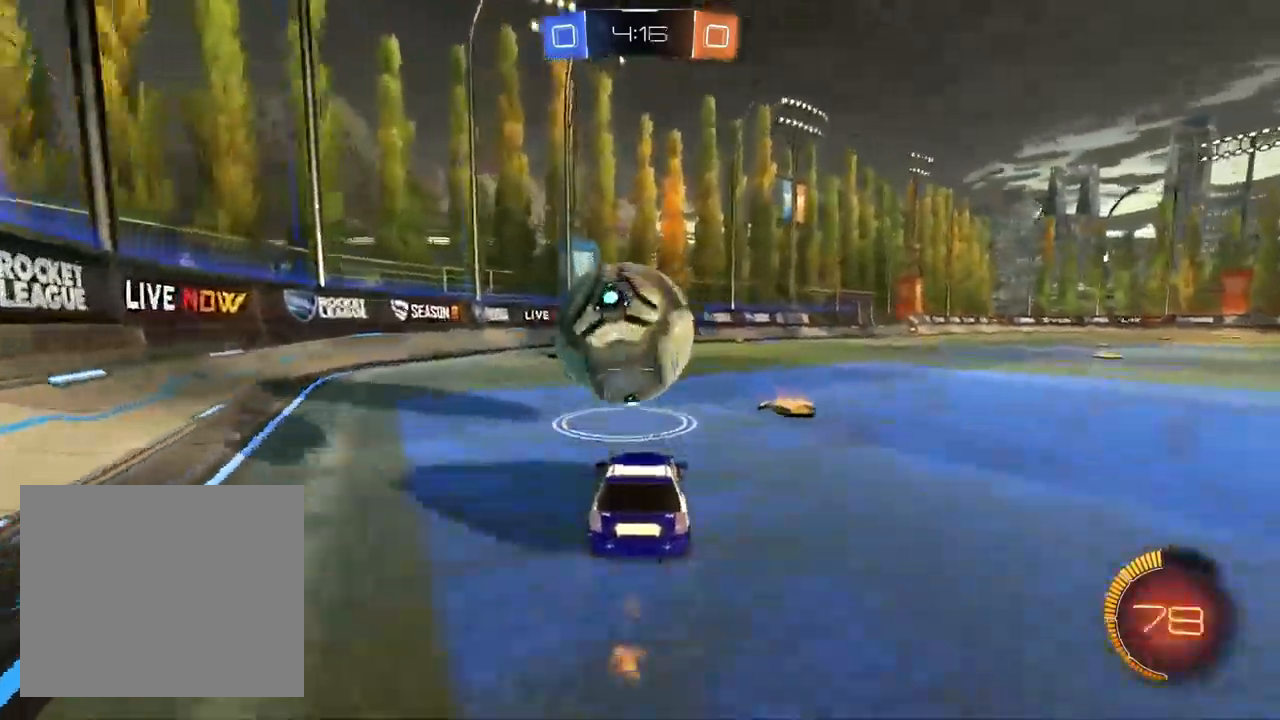
{"dt_ms": 500, "buttons": ["R2"], "left_stick": "left", "right_stick": "center", "events": [[100, "TRIANGLE", "up"], [167, "L1", "up"], [400, "left_stick", "left"]]}
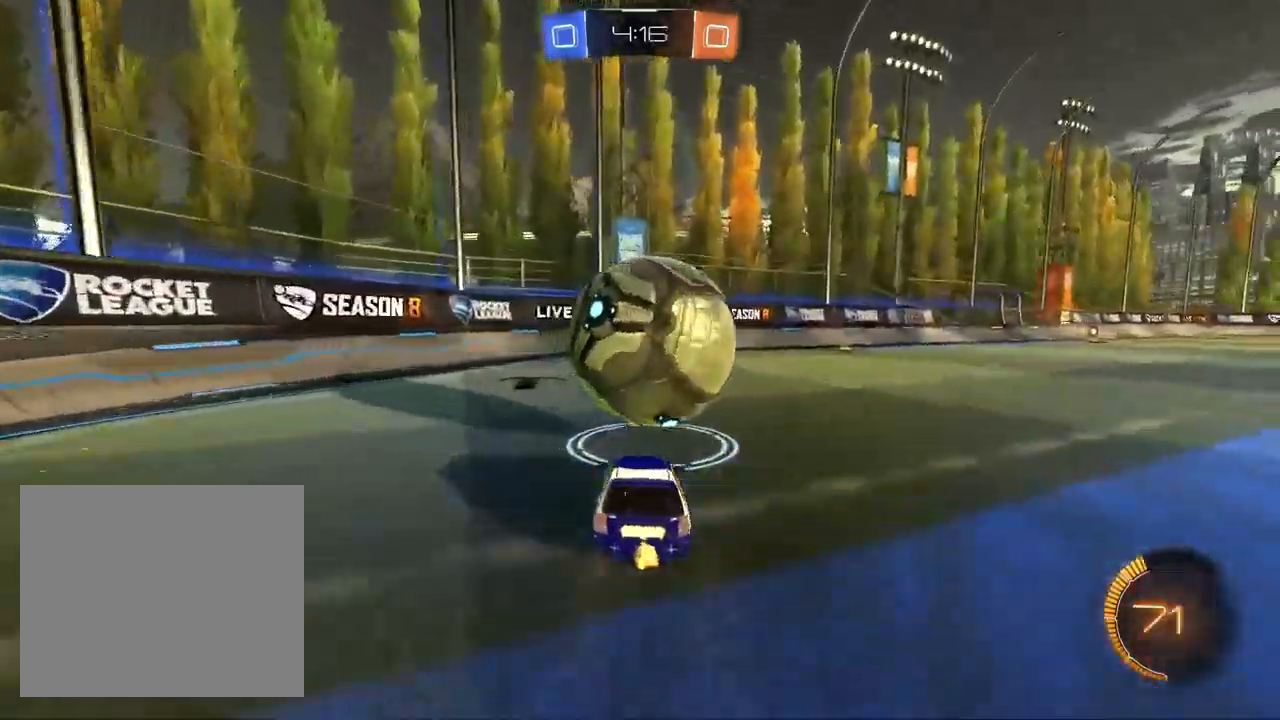
{"dt_ms": 500, "buttons": ["L1", "R2"], "left_stick": "up-right", "right_stick": "center", "events": [[150, "left_stick", "center"], [200, "left_stick", "up-right"], [483, "L1", "down"]]}
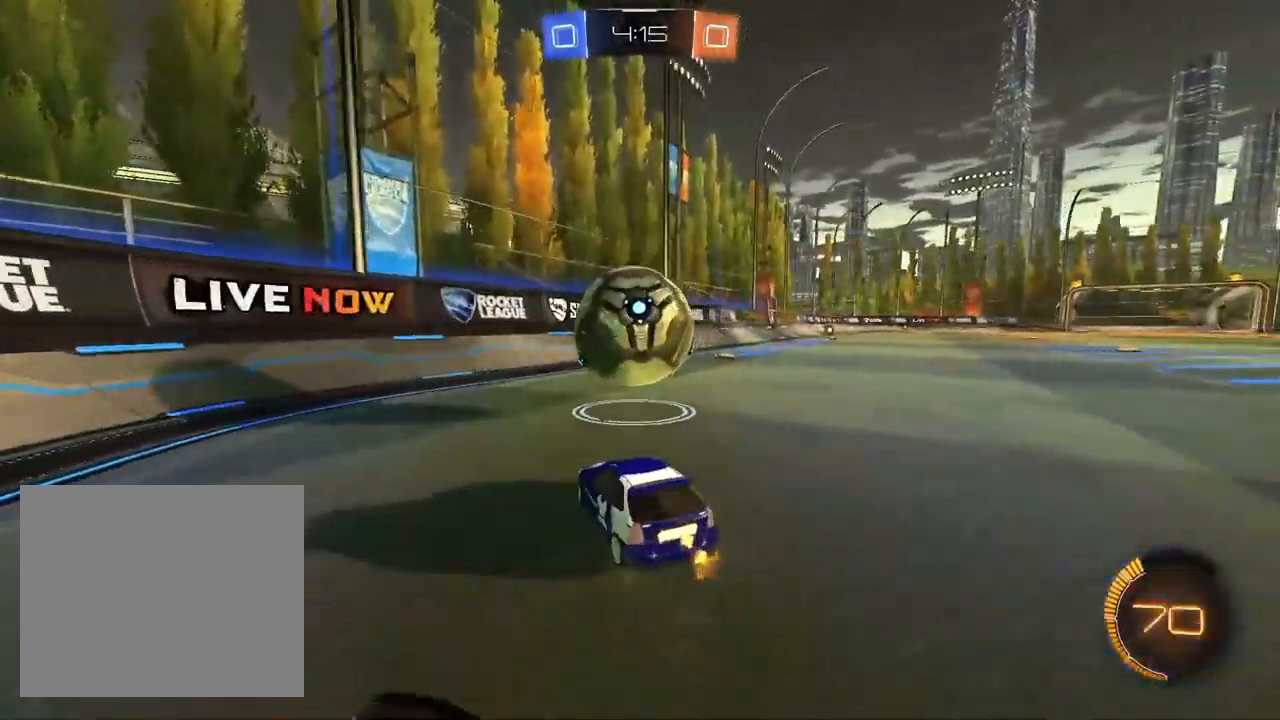
{"dt_ms": 500, "buttons": ["L1", "R2"], "left_stick": "center", "right_stick": "center", "events": [[33, "left_stick", "center"], [83, "left_stick", "left"], [200, "R1", "down"], [267, "R1", "up"], [283, "left_stick", "center"], [367, "L1", "up"], [483, "L1", "down"]]}
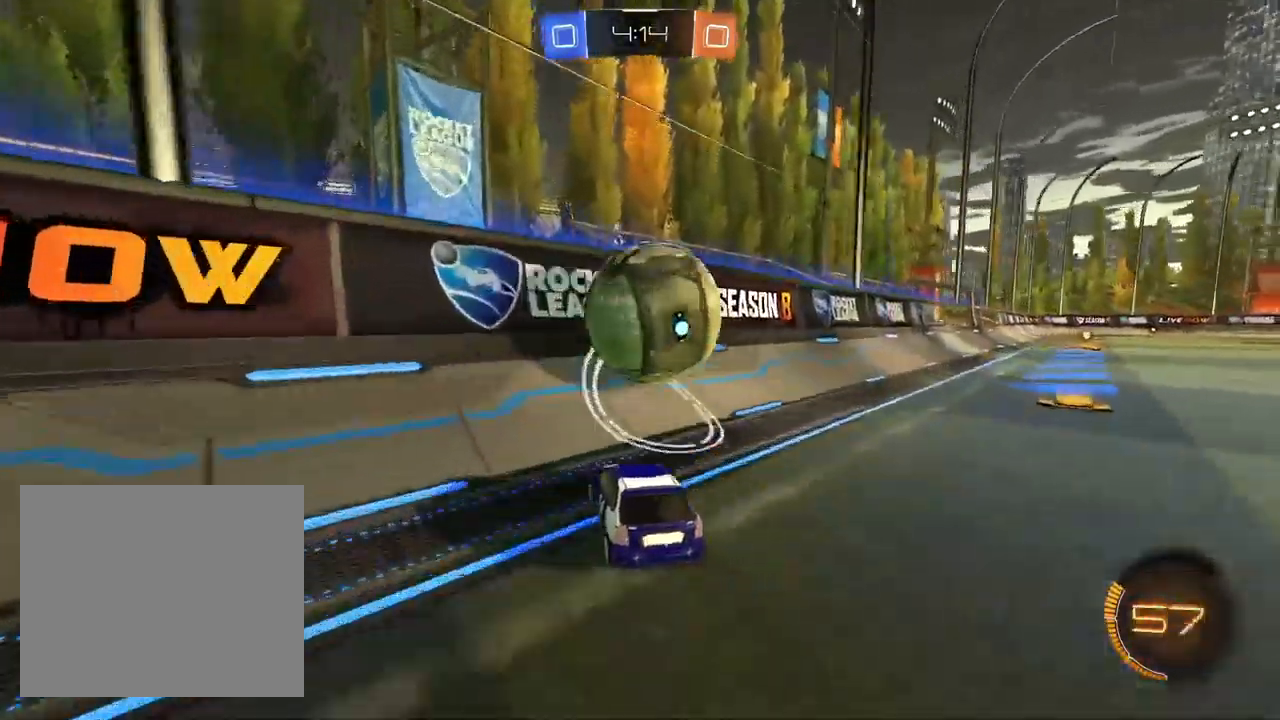
{"dt_ms": 1000, "buttons": ["L1", "R1", "R2"], "left_stick": "up-left", "right_stick": "center"}
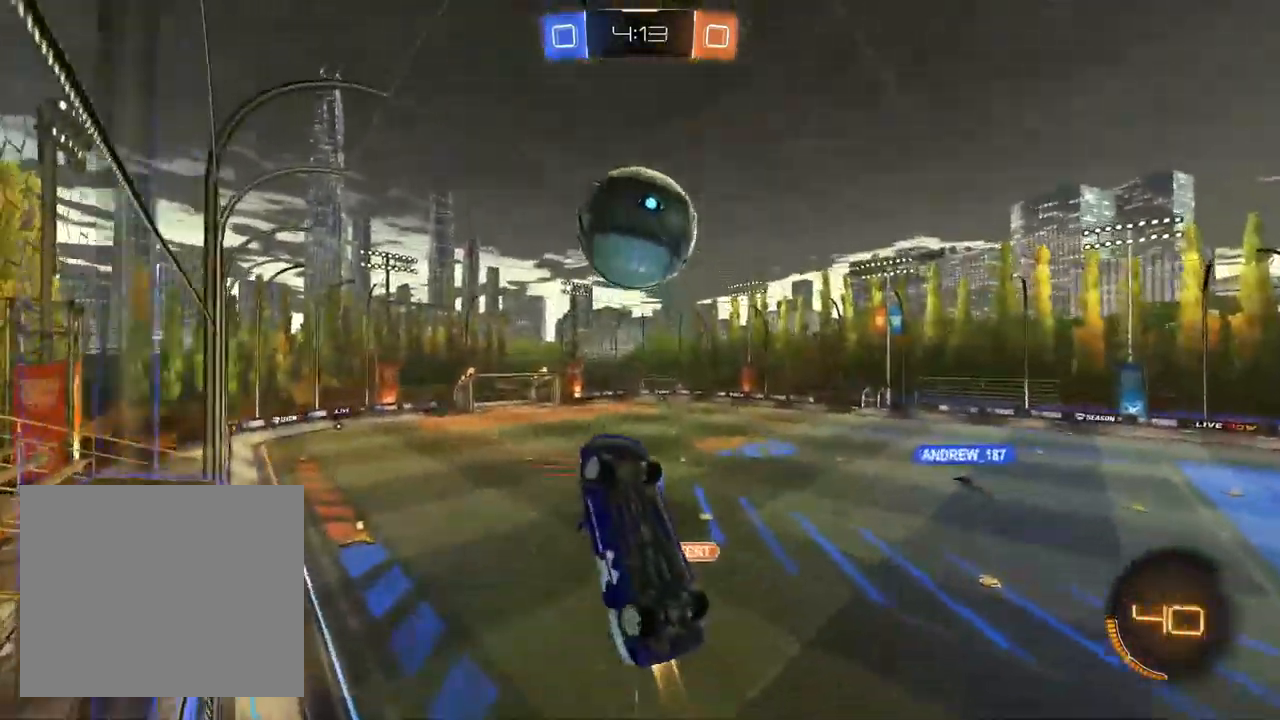
{"dt_ms": 500, "buttons": ["TRIANGLE", "L1", "R2"], "left_stick": "down", "right_stick": "center", "events": [[33, "L1", "up"], [67, "left_stick", "center"], [117, "left_stick", "down-right"], [133, "L1", "down"], [167, "R2", "up"], [433, "R2", "down"], [467, "left_stick", "down"], [500, "R1", "up"], [500, "TRIANGLE", "down"]]}
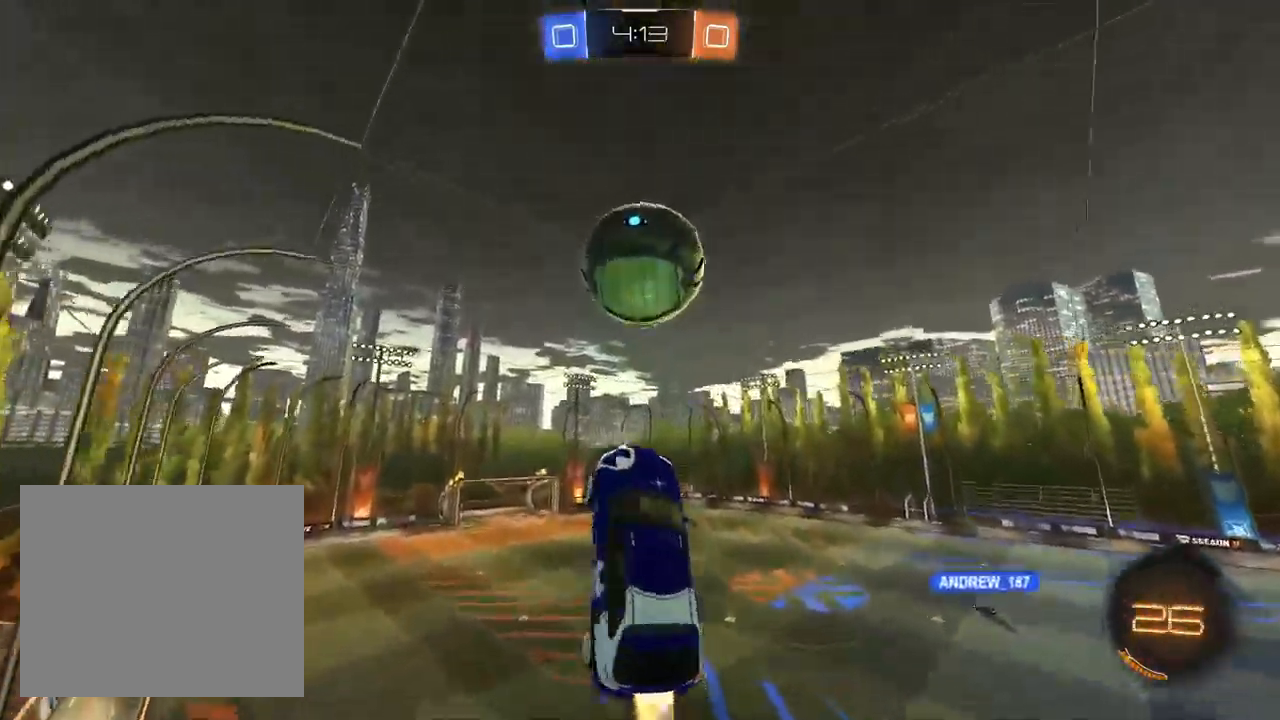
{"dt_ms": 500, "buttons": ["R2"], "left_stick": "down-right", "right_stick": "center", "events": [[50, "TRIANGLE", "up"], [83, "left_stick", "down-right"], [250, "R1", "down"], [300, "L1", "up"], [300, "R1", "up"]]}
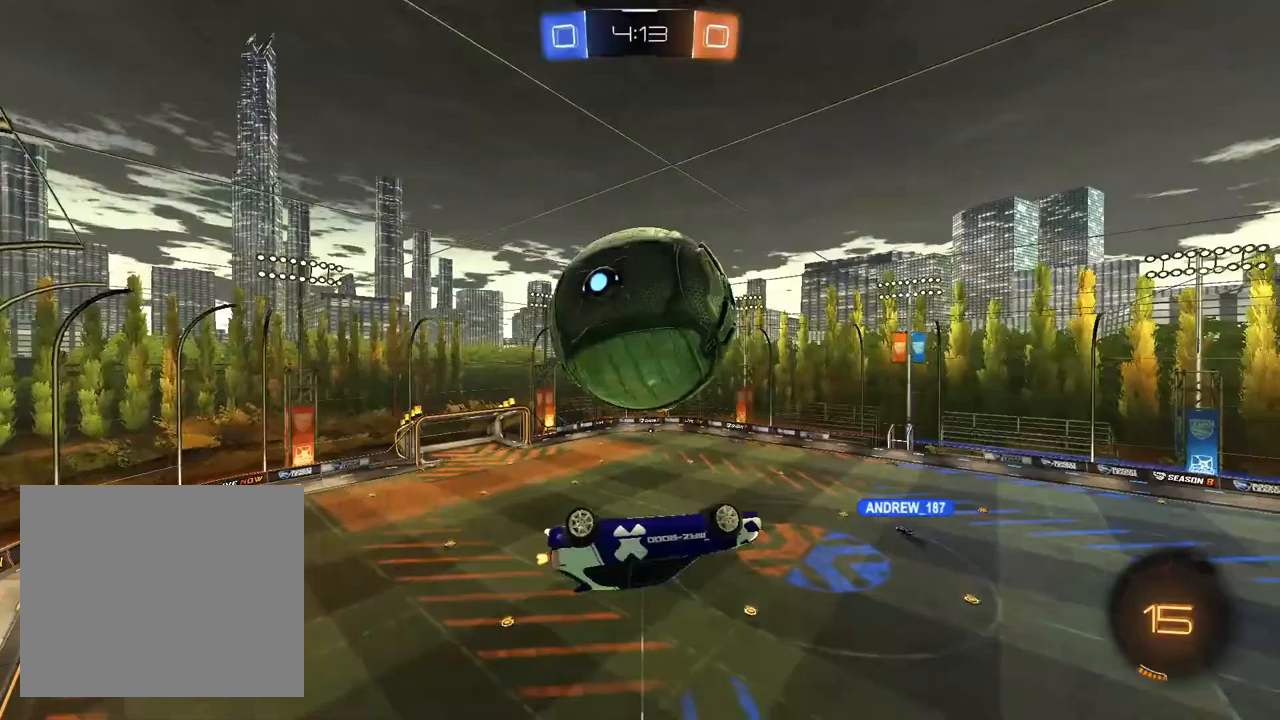
{"dt_ms": 500, "buttons": ["R1"], "left_stick": "down-right", "right_stick": "center", "events": [[67, "R2", "up"], [350, "R1", "down"]]}
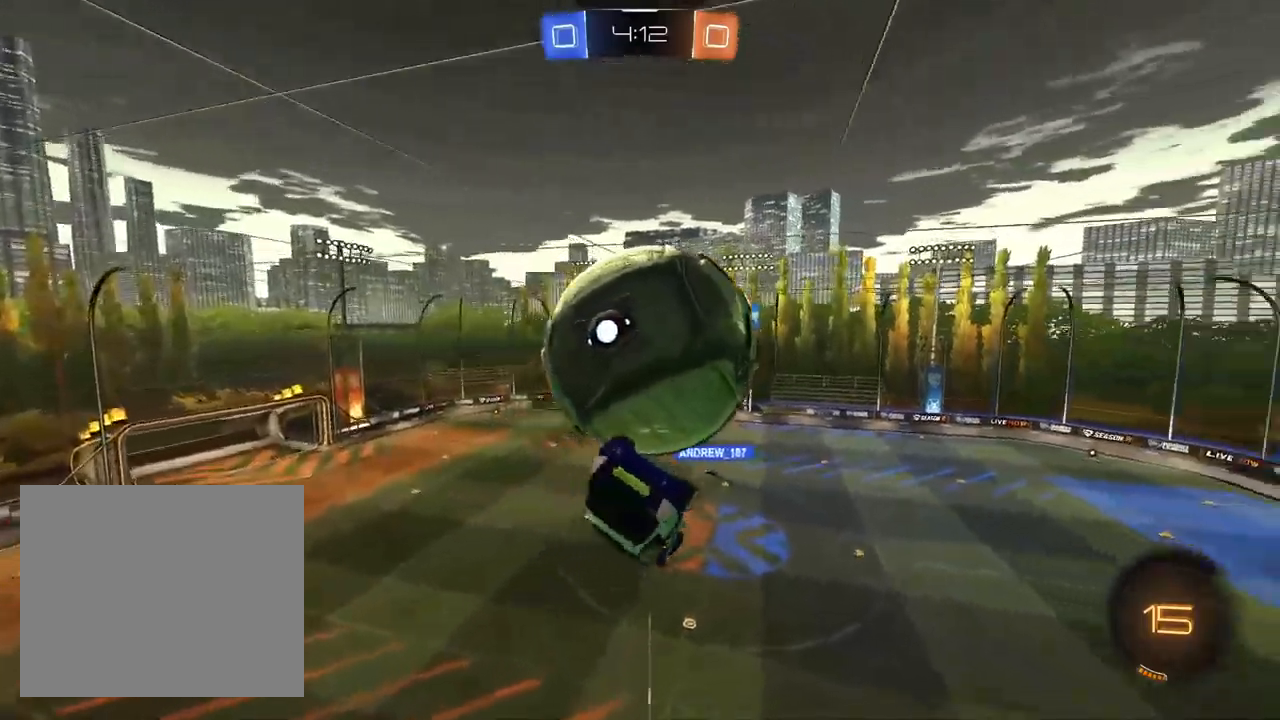
{"dt_ms": 500, "buttons": [], "left_stick": "center", "right_stick": "center", "events": [[83, "left_stick", "right"], [217, "left_stick", "center"], [367, "R1", "up"]]}
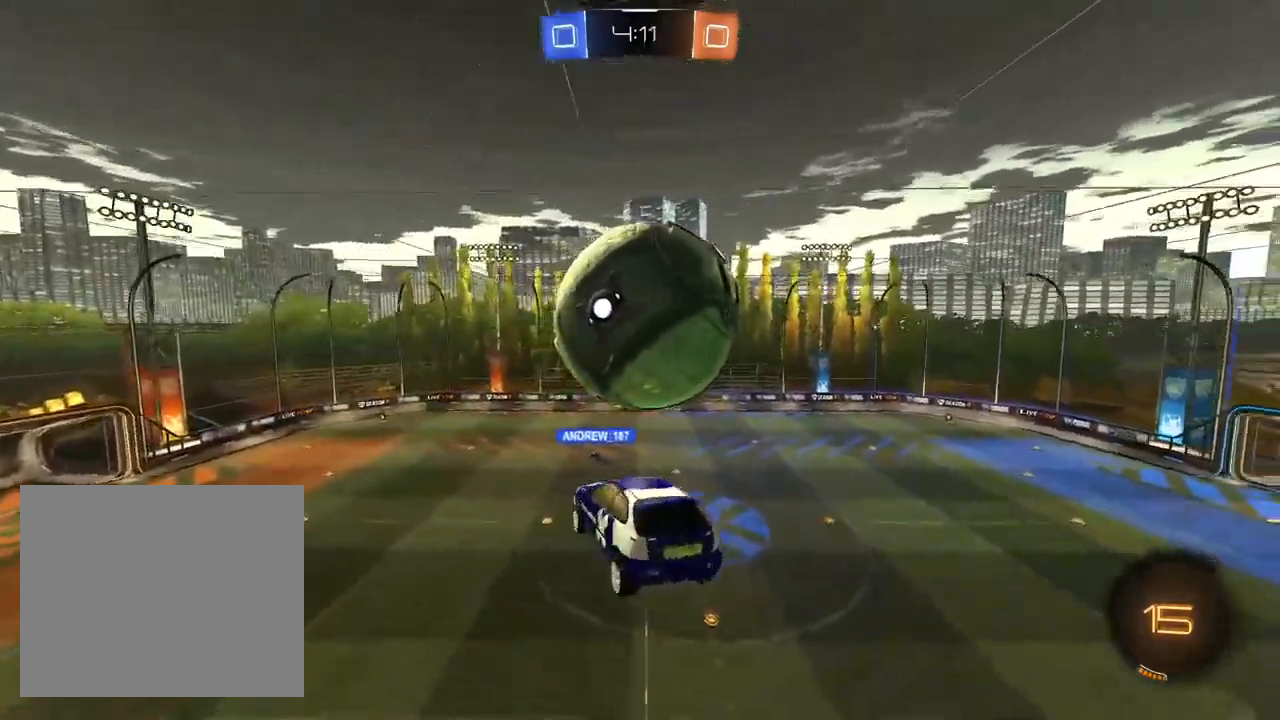
{"dt_ms": 500, "buttons": ["R2"], "left_stick": "down", "right_stick": "center", "events": [[117, "R2", "down"], [133, "left_stick", "up"], [150, "CROSS", "down"], [233, "left_stick", "down-right"], [300, "CROSS", "up"], [317, "left_stick", "down"]]}
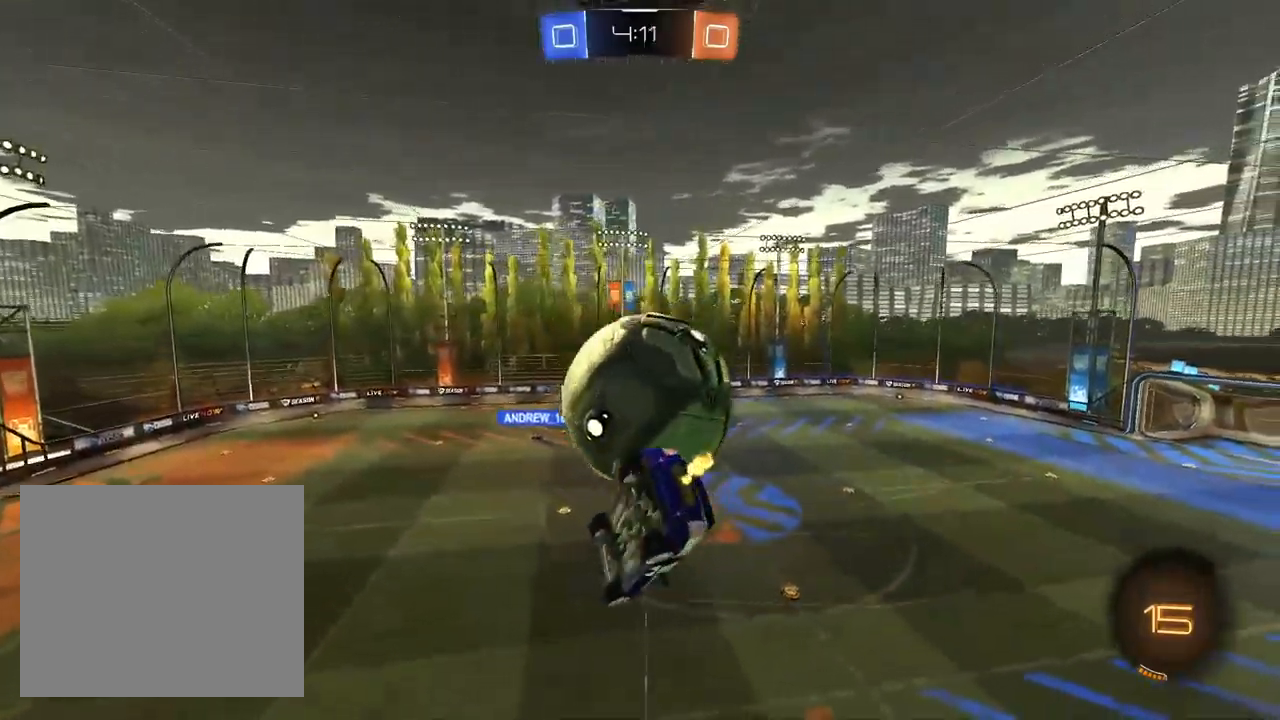
{"dt_ms": 500, "buttons": [], "left_stick": "down", "right_stick": "center", "events": [[450, "R2", "up"]]}
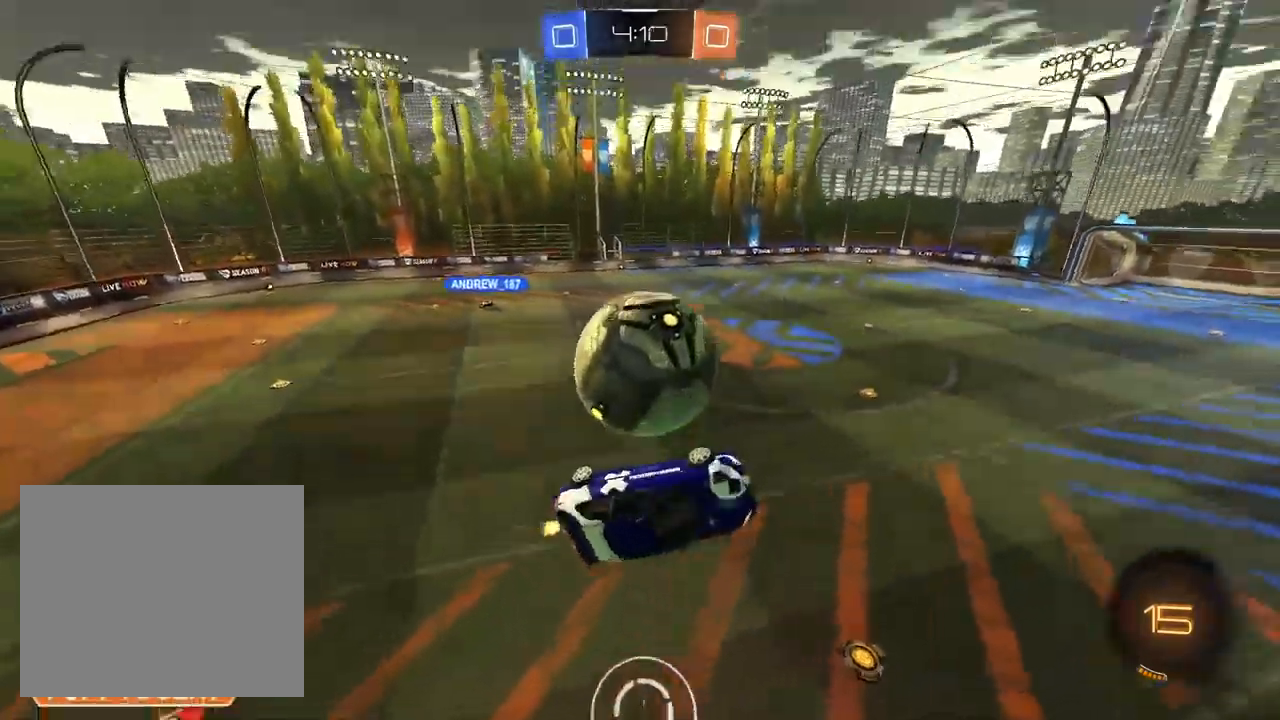
{"dt_ms": 500, "buttons": ["CIRCLE"], "left_stick": "center", "right_stick": "center", "events": [[50, "left_stick", "center"], [450, "CIRCLE", "down"]]}
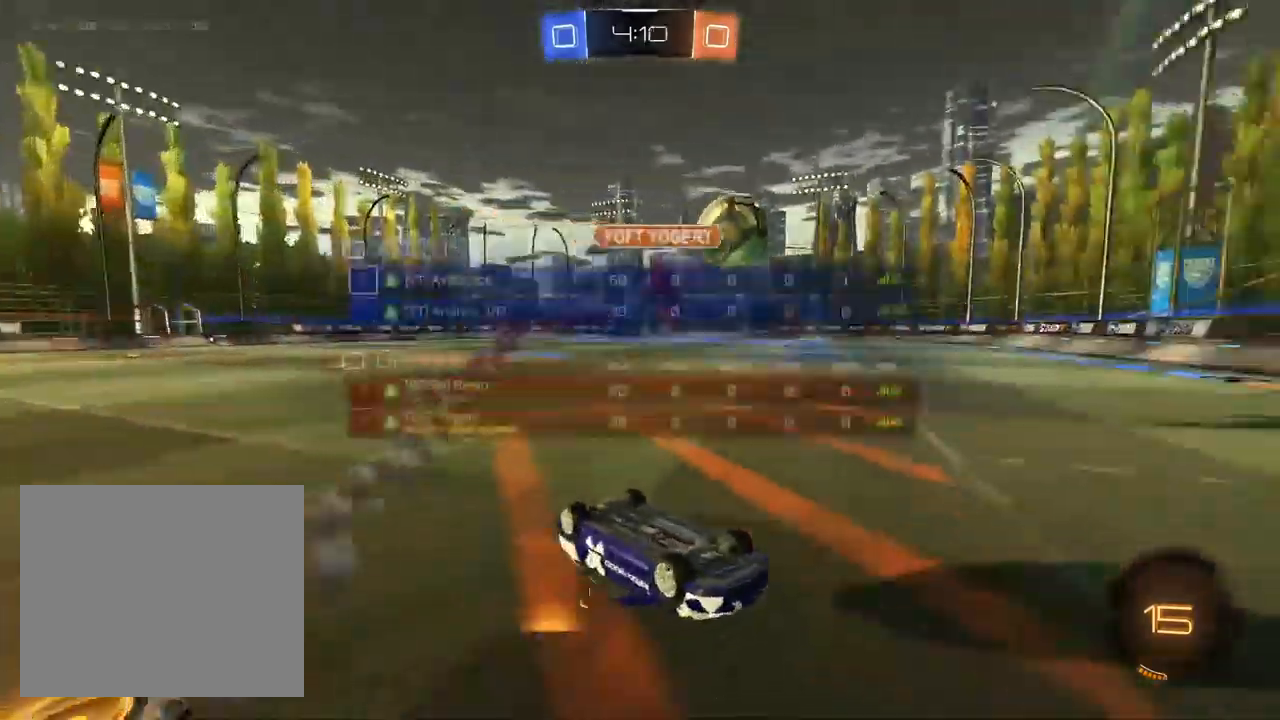
{"dt_ms": 500, "buttons": ["CIRCLE"], "left_stick": "center", "right_stick": "center", "events": []}
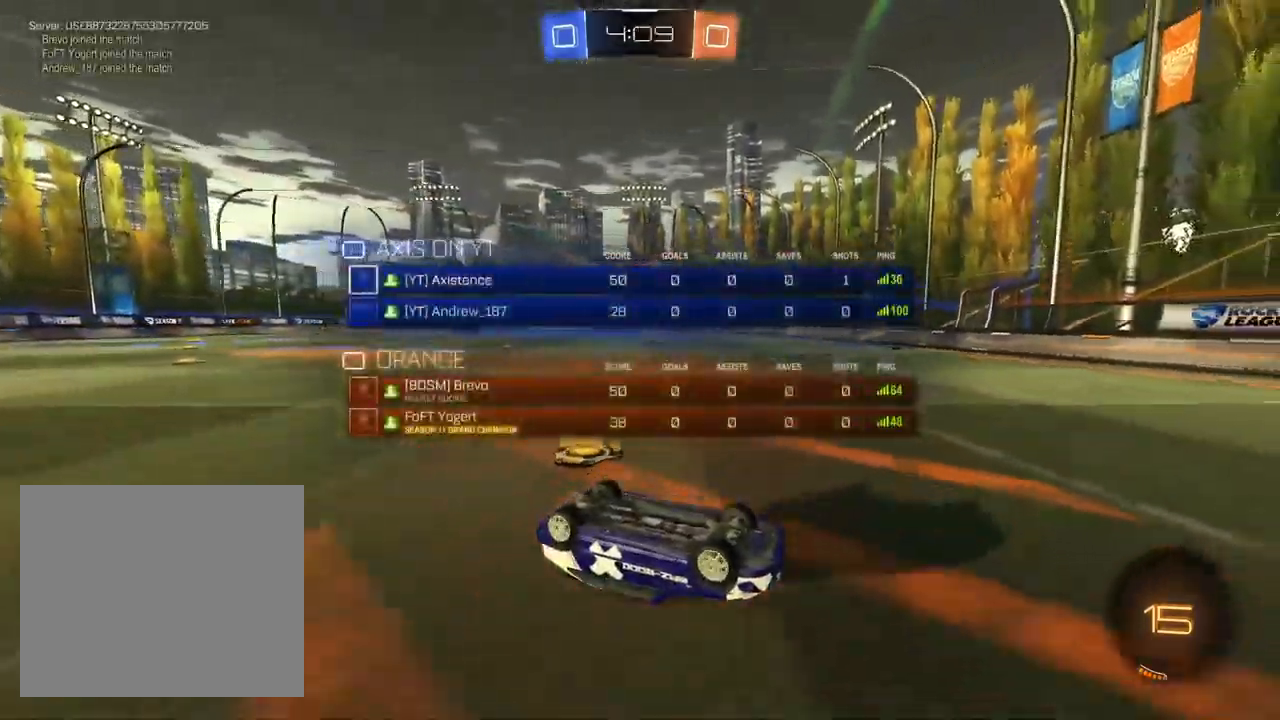
{"dt_ms": 500, "buttons": [], "left_stick": "center", "right_stick": "center", "events": [[67, "CIRCLE", "up"]]}
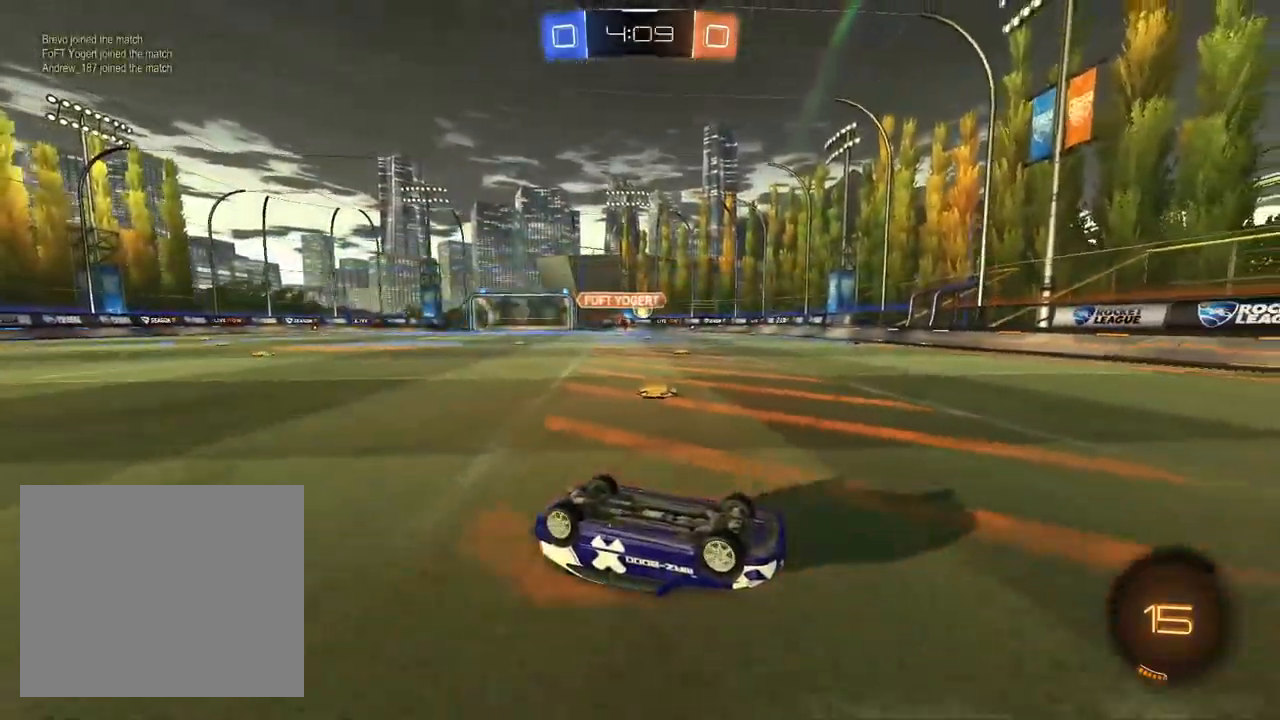
{"dt_ms": 500, "buttons": [], "left_stick": "center", "right_stick": "center", "events": []}
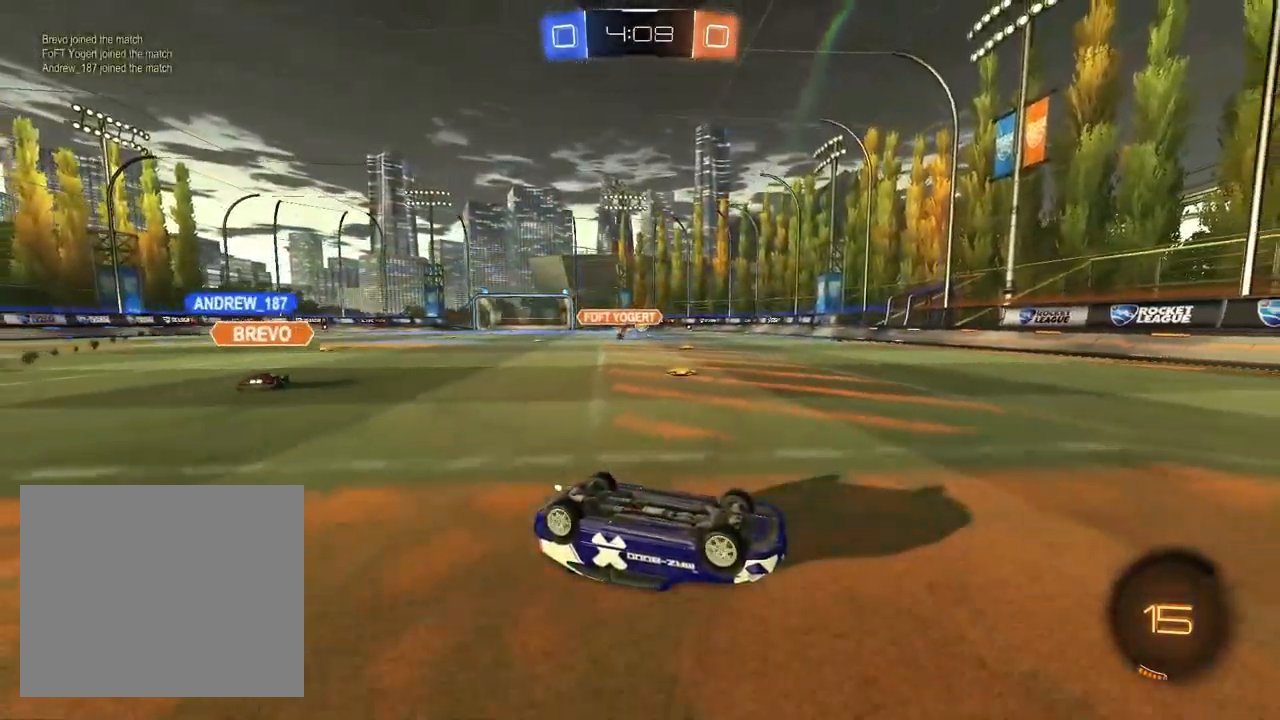
{"dt_ms": 500, "buttons": [], "left_stick": "center", "right_stick": "center", "events": [[400, "CROSS", "down"], [483, "CROSS", "up"]]}
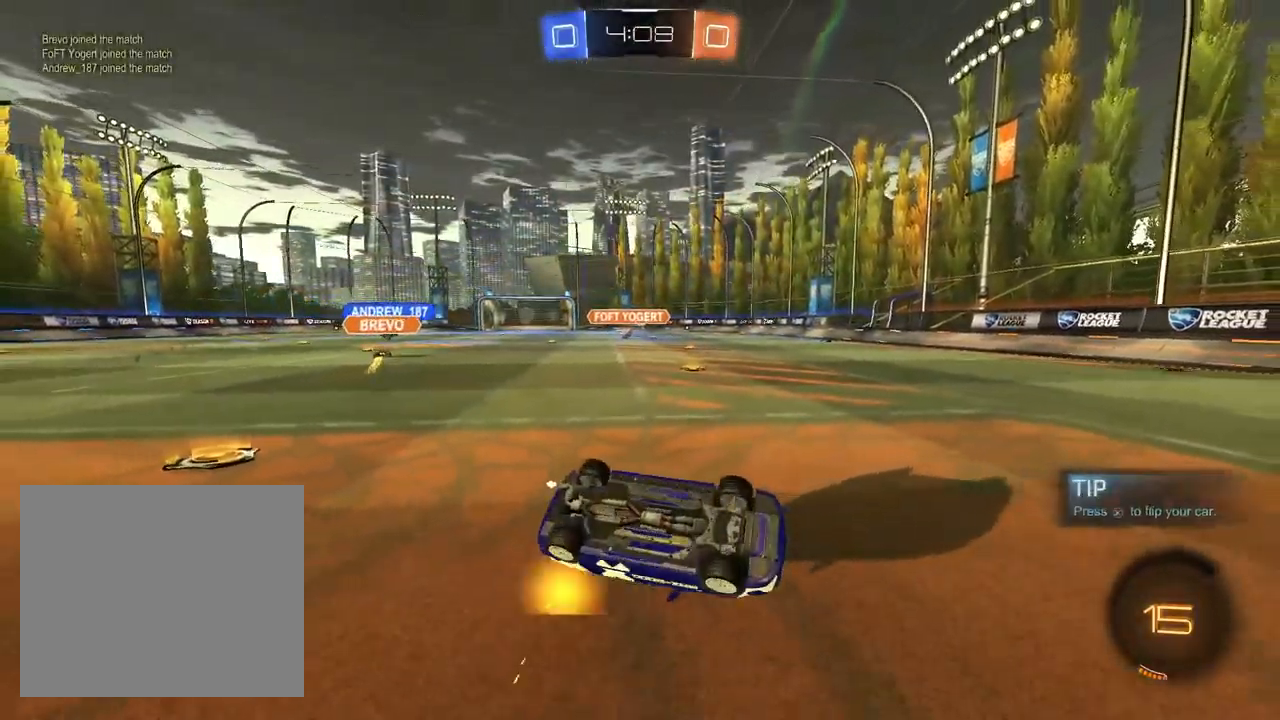
{"dt_ms": 500, "buttons": ["R2"], "left_stick": "right", "right_stick": "center", "events": [[417, "left_stick", "right"], [483, "R2", "down"]]}
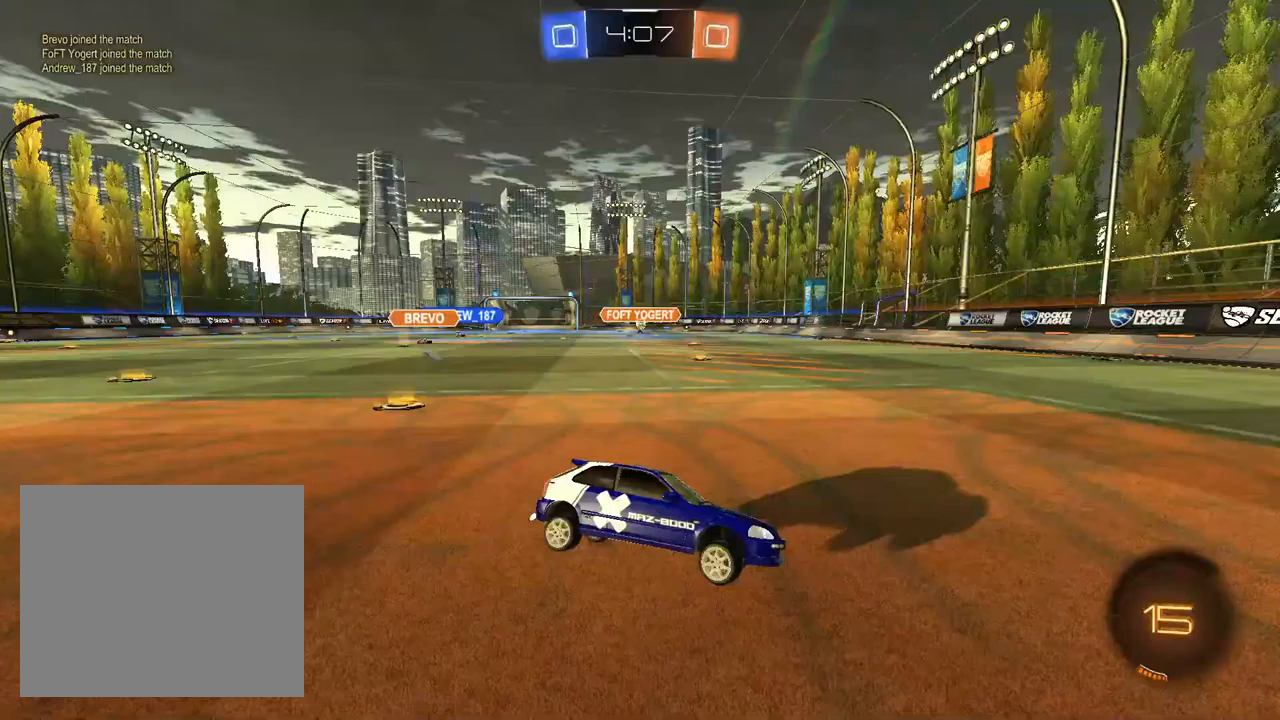
{"dt_ms": 500, "buttons": ["TRIANGLE", "R2"], "left_stick": "left", "right_stick": "center", "events": [[283, "left_stick", "center"], [333, "left_stick", "left"], [450, "TRIANGLE", "down"]]}
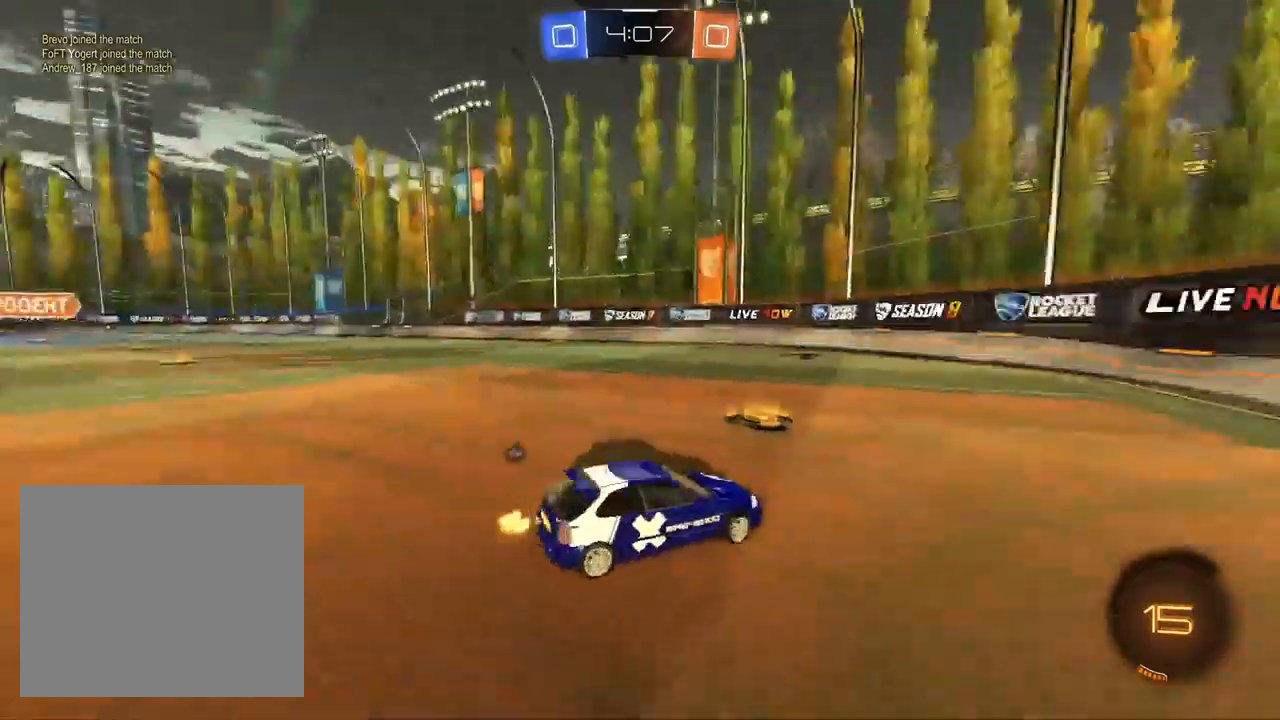
{"dt_ms": 500, "buttons": ["CROSS", "L1", "R2"], "left_stick": "left", "right_stick": "center", "events": [[67, "TRIANGLE", "up"], [283, "left_stick", "center"], [383, "L1", "down"], [450, "left_stick", "left"], [483, "CROSS", "down"]]}
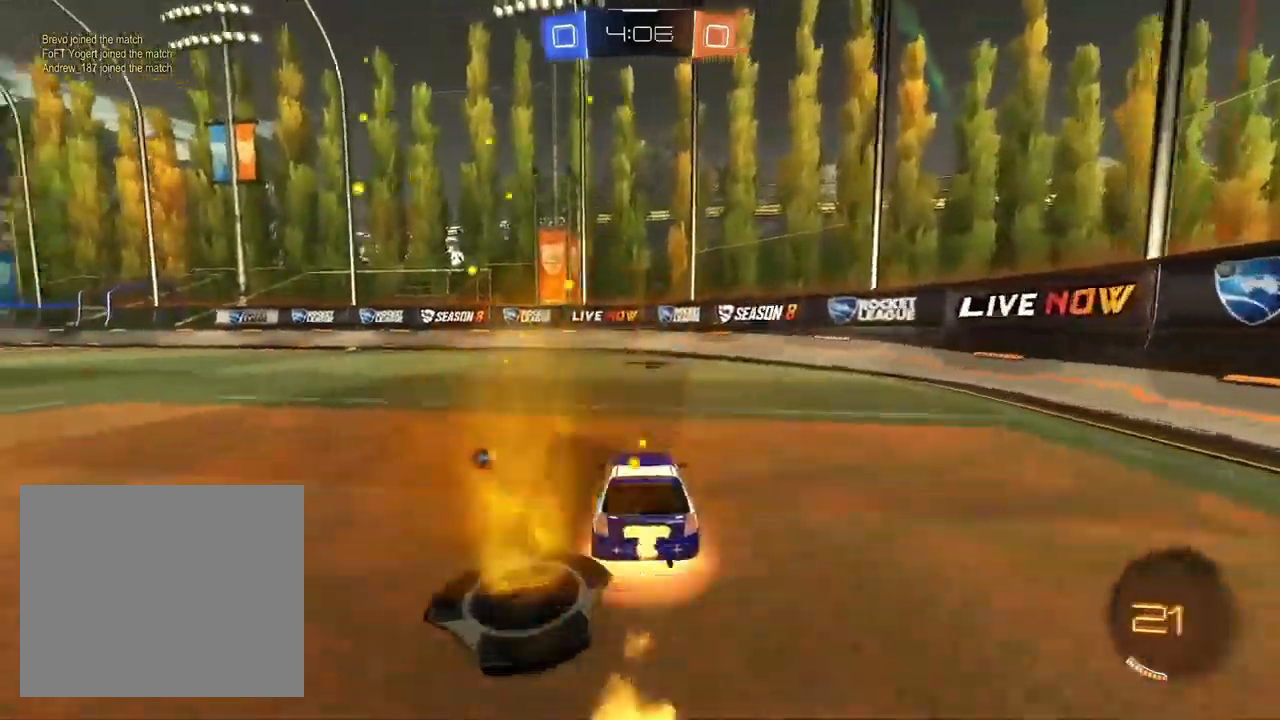
{"dt_ms": 500, "buttons": ["L1", "R1", "R2"], "left_stick": "down-right", "right_stick": "center"}
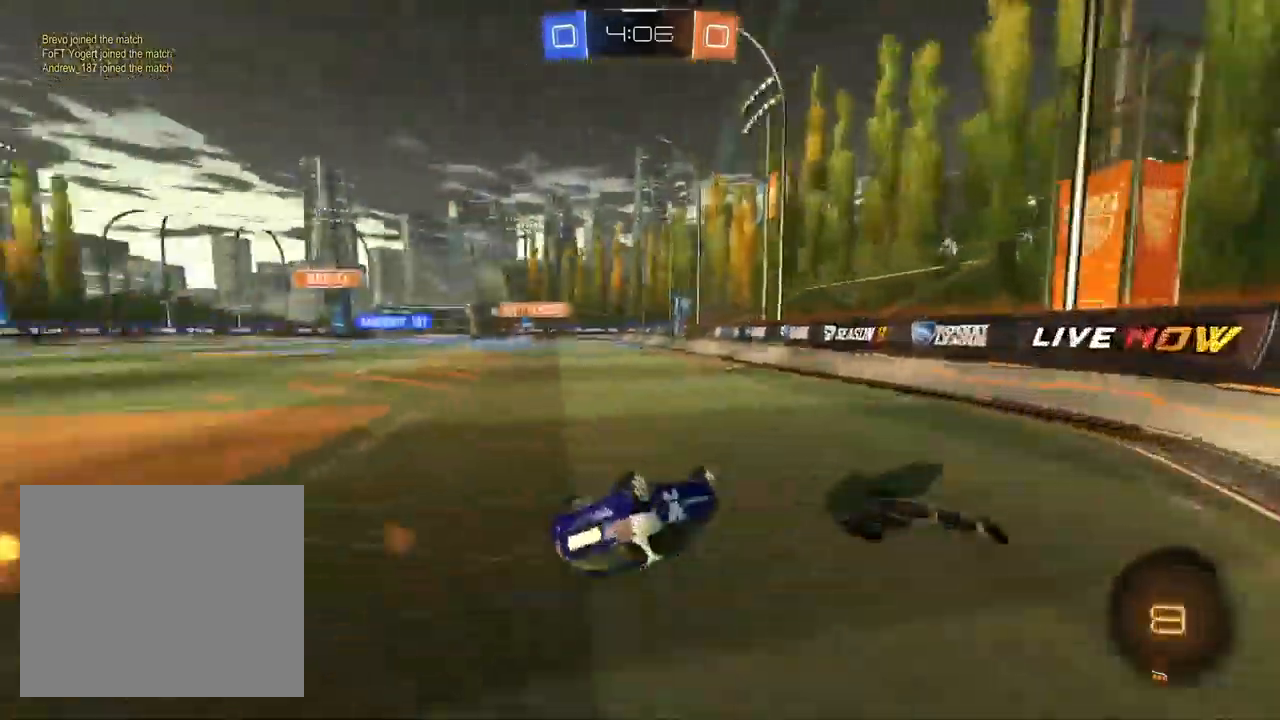
{"dt_ms": 500, "buttons": ["R2"], "left_stick": "down-left", "right_stick": "center", "events": [[117, "CROSS", "down"], [250, "R1", "up"], [283, "L1", "up"], [383, "left_stick", "down-left"], [500, "CROSS", "up"]]}
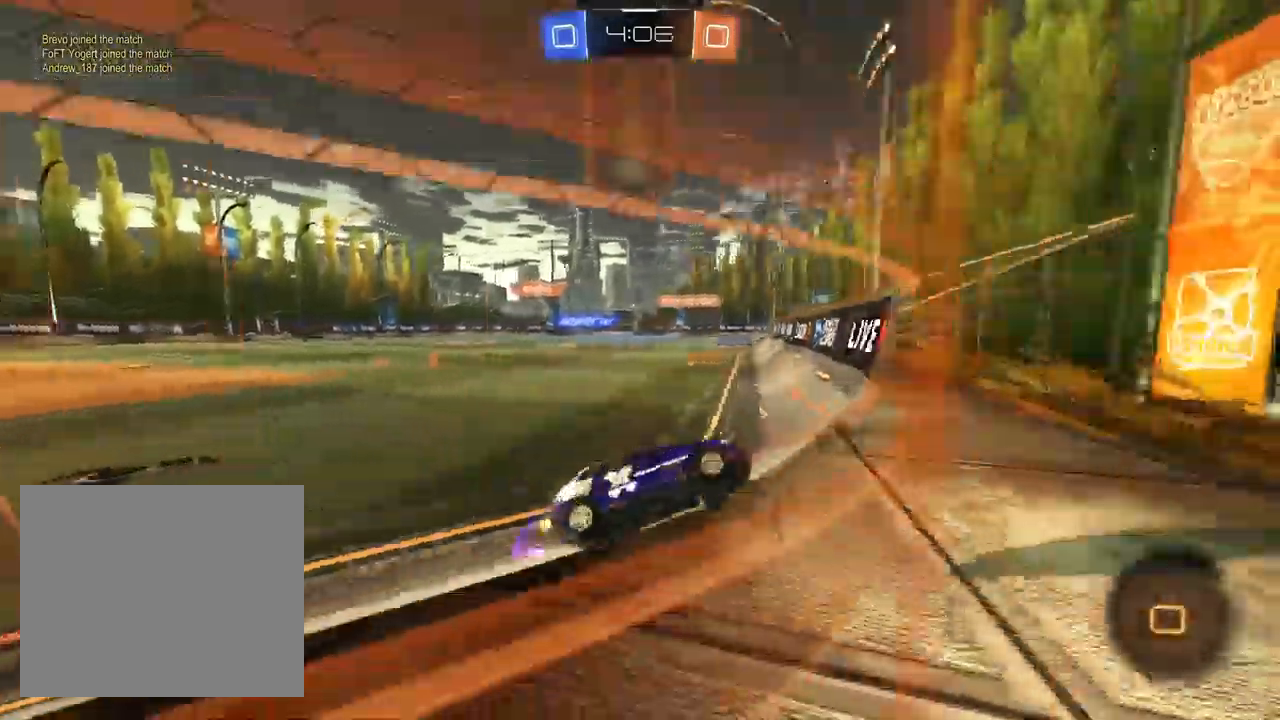
{"dt_ms": 500, "buttons": ["R2"], "left_stick": "left", "right_stick": "center", "events": [[150, "CROSS", "down"], [150, "left_stick", "center"], [200, "left_stick", "right"], [217, "CROSS", "up"], [267, "CROSS", "down"], [300, "left_stick", "left"], [350, "CROSS", "up"]]}